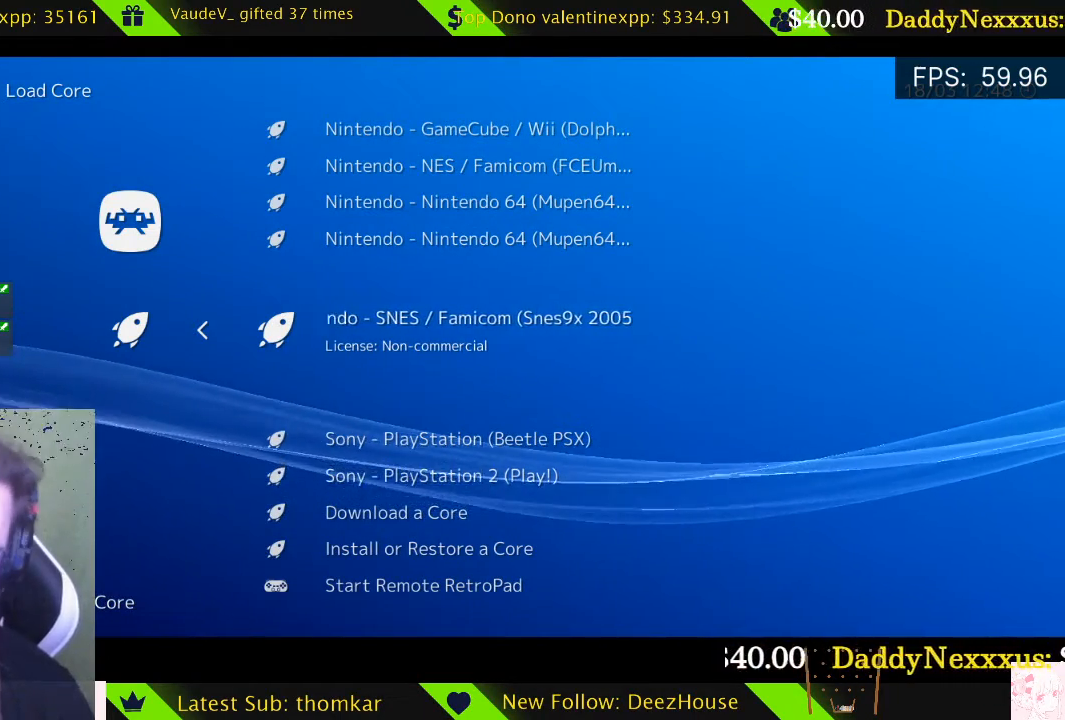
Gameplay with a controller (Xbox layout); each line is a JSON object with the inputs held at the frame after it. "events" lists button and stick changes between this image and that frame as [ms after this image, input, new state], when the widget could be followed in between.
{"buttons": [], "left_stick": "center", "right_stick": "center", "events": [[135, "A", "down"], [236, "A", "up"]]}
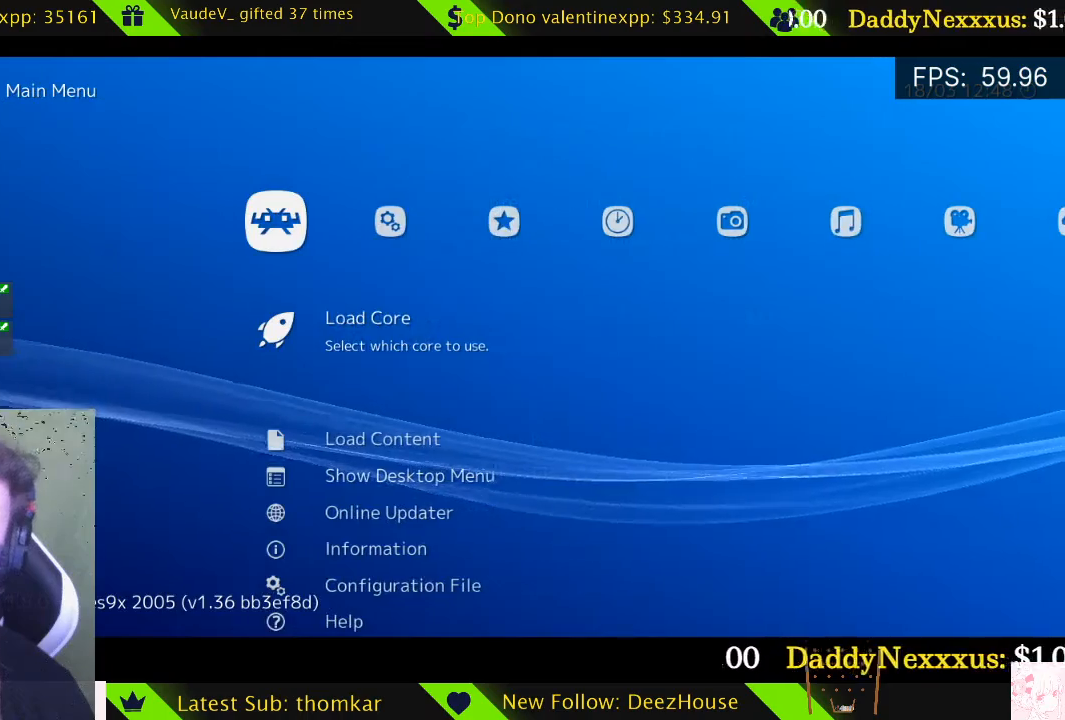
{"buttons": [], "left_stick": "center", "right_stick": "center", "events": [[338, "DPAD_DOWN", "down"], [440, "DPAD_DOWN", "up"]]}
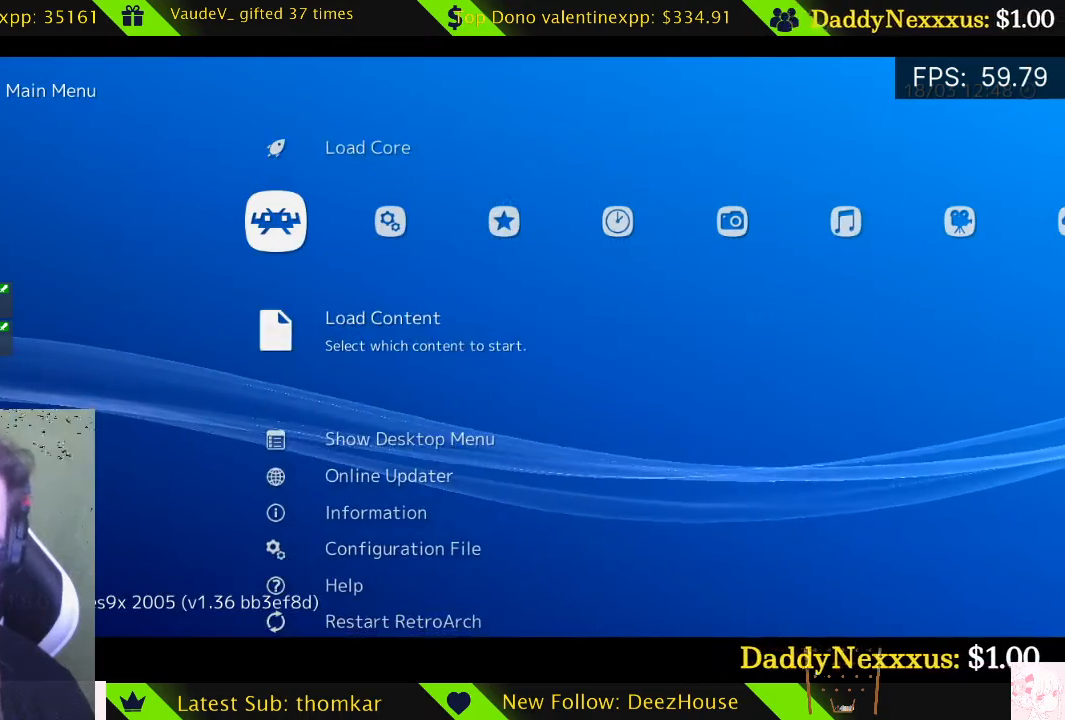
{"buttons": [], "left_stick": "center", "right_stick": "center", "events": [[271, "A", "down"], [338, "A", "up"]]}
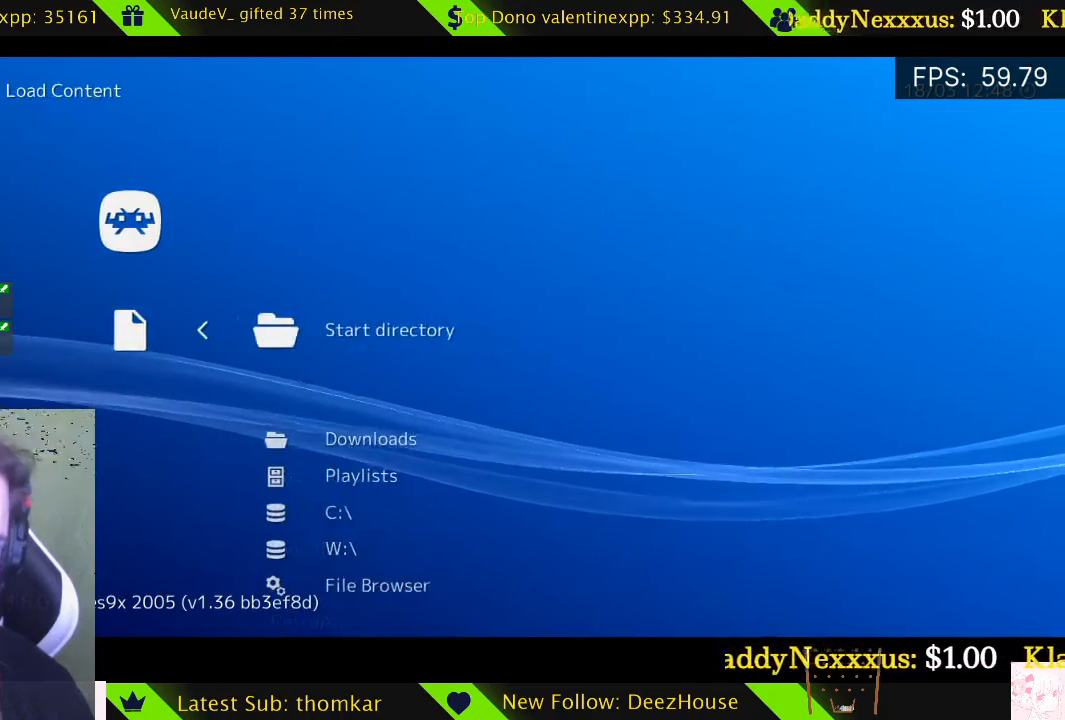
{"buttons": [], "left_stick": "center", "right_stick": "center", "events": [[135, "DPAD_DOWN", "down"], [270, "DPAD_DOWN", "up"], [405, "DPAD_DOWN", "down"], [506, "DPAD_DOWN", "up"]]}
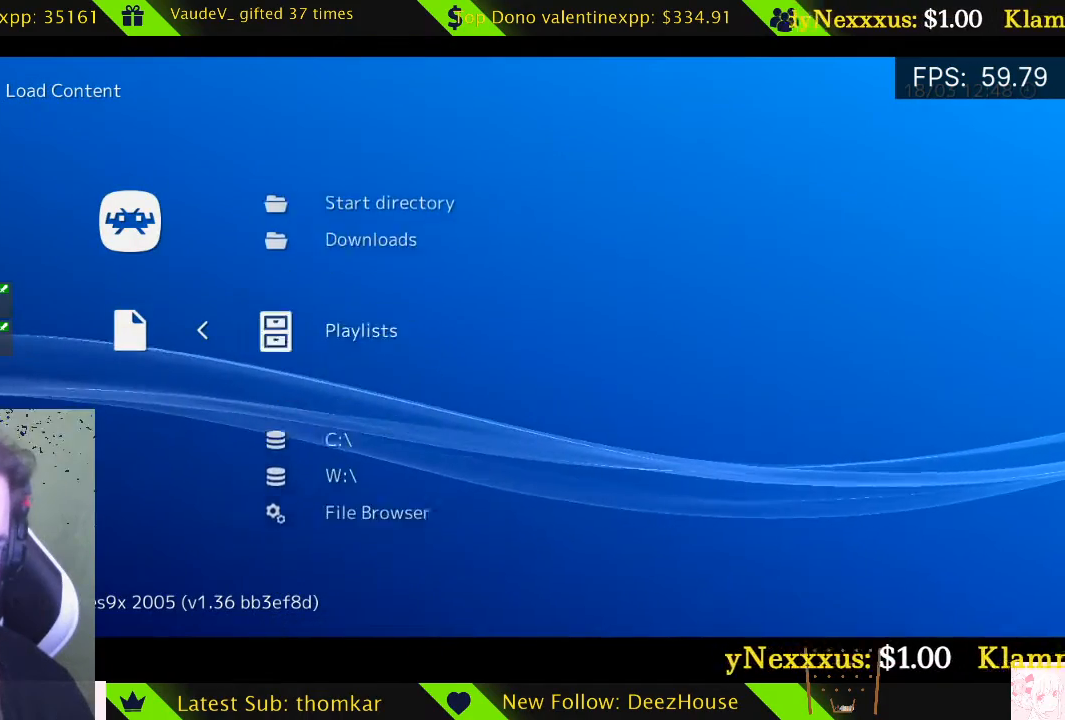
{"buttons": ["A"], "left_stick": "center", "right_stick": "center", "events": [[34, "DPAD_DOWN", "down"], [136, "DPAD_DOWN", "up"], [203, "DPAD_DOWN", "down"], [305, "DPAD_DOWN", "up"], [507, "A", "down"]]}
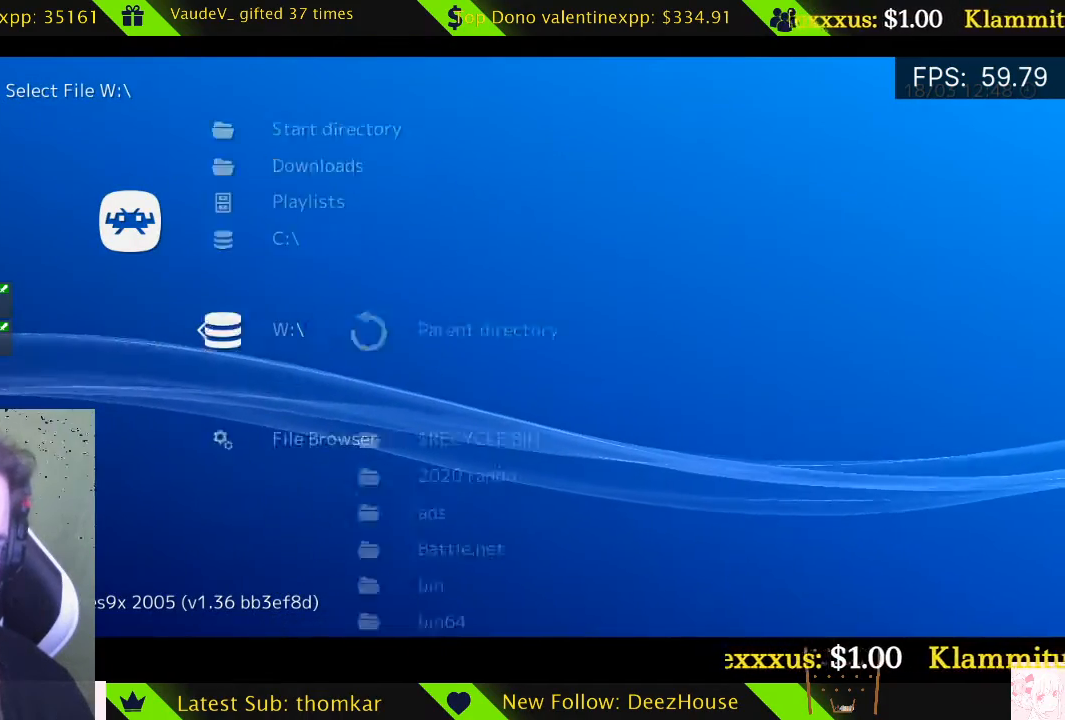
{"buttons": [], "left_stick": "center", "right_stick": "center", "events": [[34, "A", "up"], [338, "DPAD_UP", "down"], [406, "DPAD_UP", "up"]]}
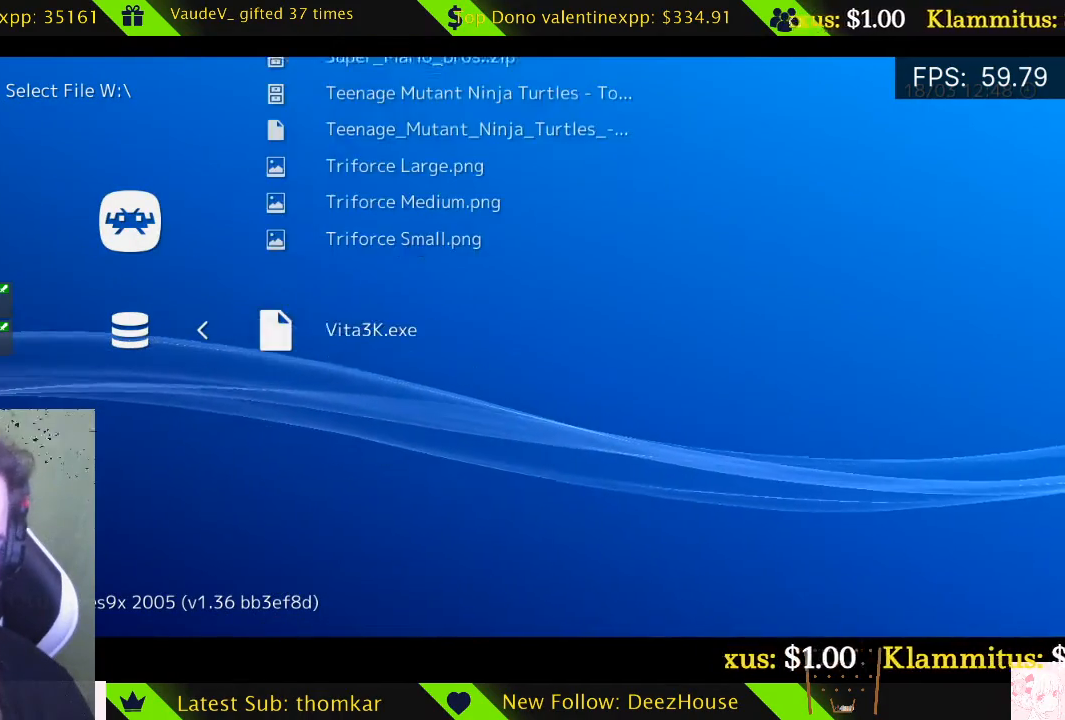
{"buttons": [], "left_stick": "center", "right_stick": "center", "events": [[304, "DPAD_UP", "down"], [372, "DPAD_UP", "up"]]}
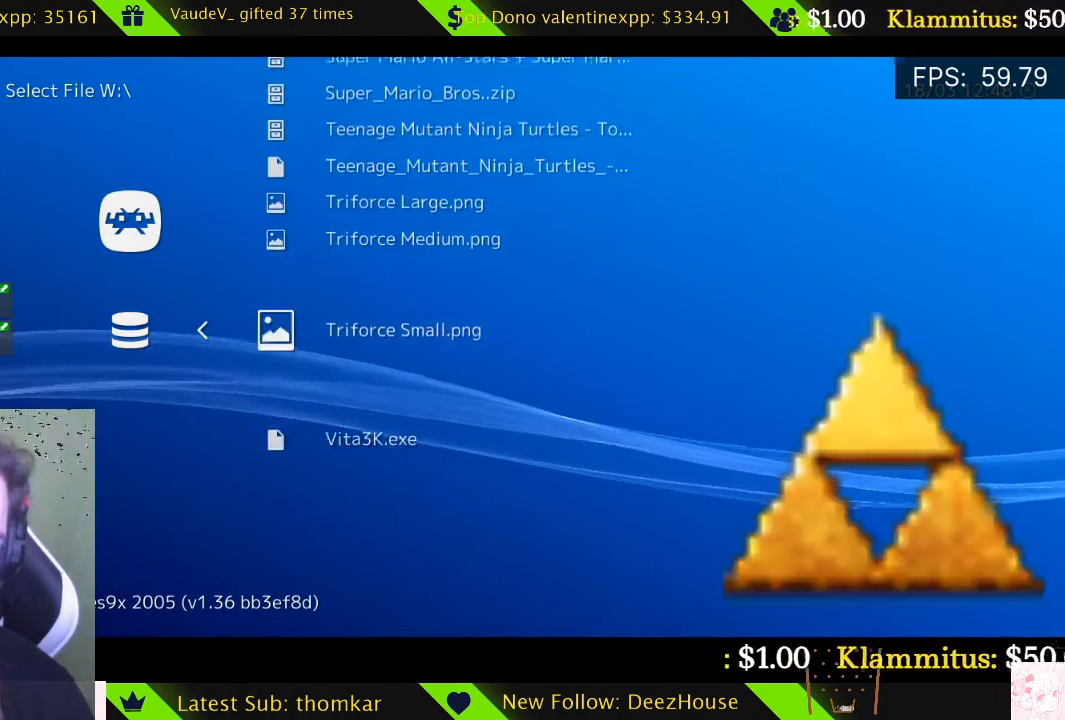
{"buttons": ["DPAD_UP"], "left_stick": "center", "right_stick": "center", "events": [[68, "DPAD_UP", "down"], [169, "DPAD_UP", "up"], [237, "DPAD_UP", "down"]]}
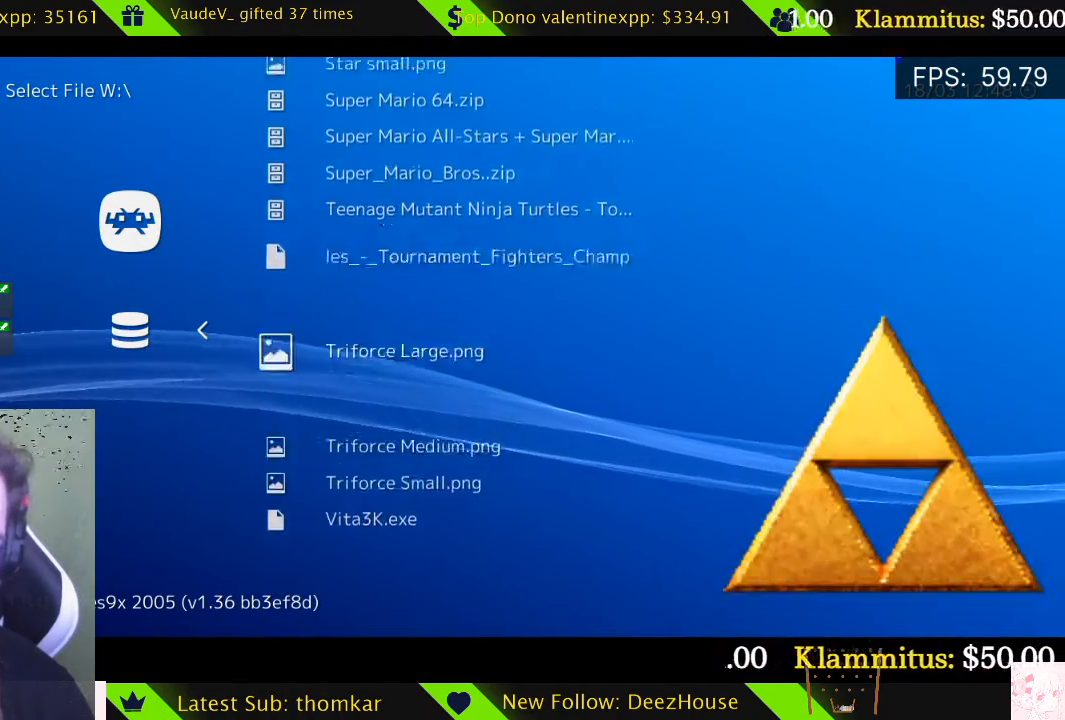
{"buttons": [], "left_stick": "center", "right_stick": "center", "events": [[271, "DPAD_UP", "up"]]}
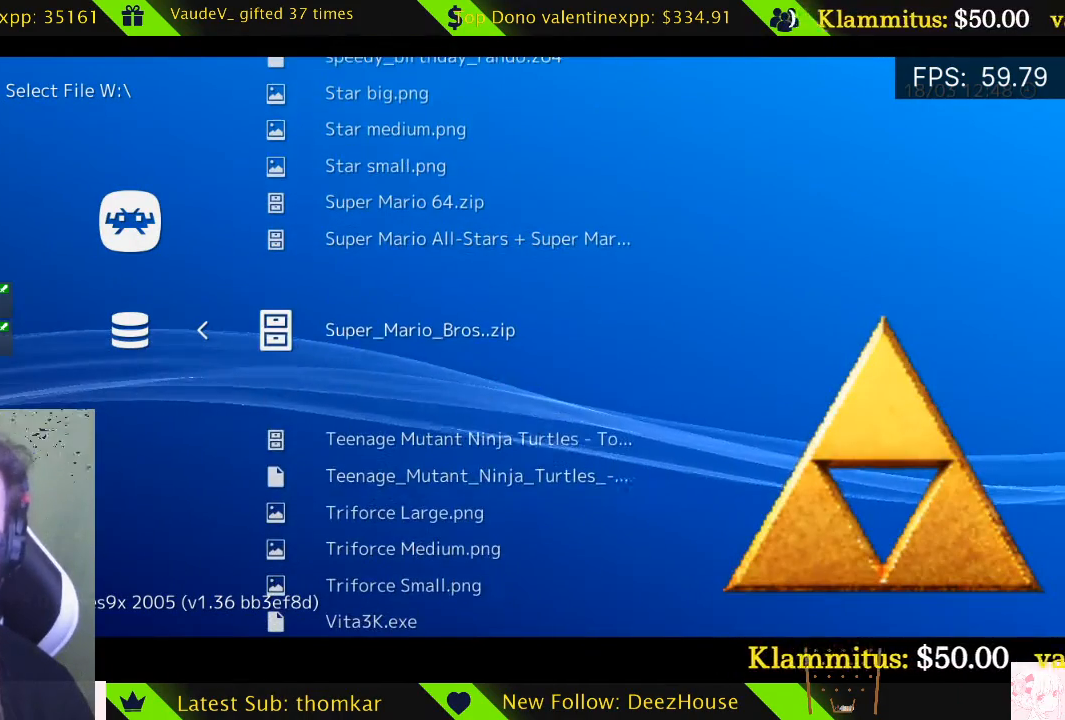
{"buttons": [], "left_stick": "center", "right_stick": "center", "events": []}
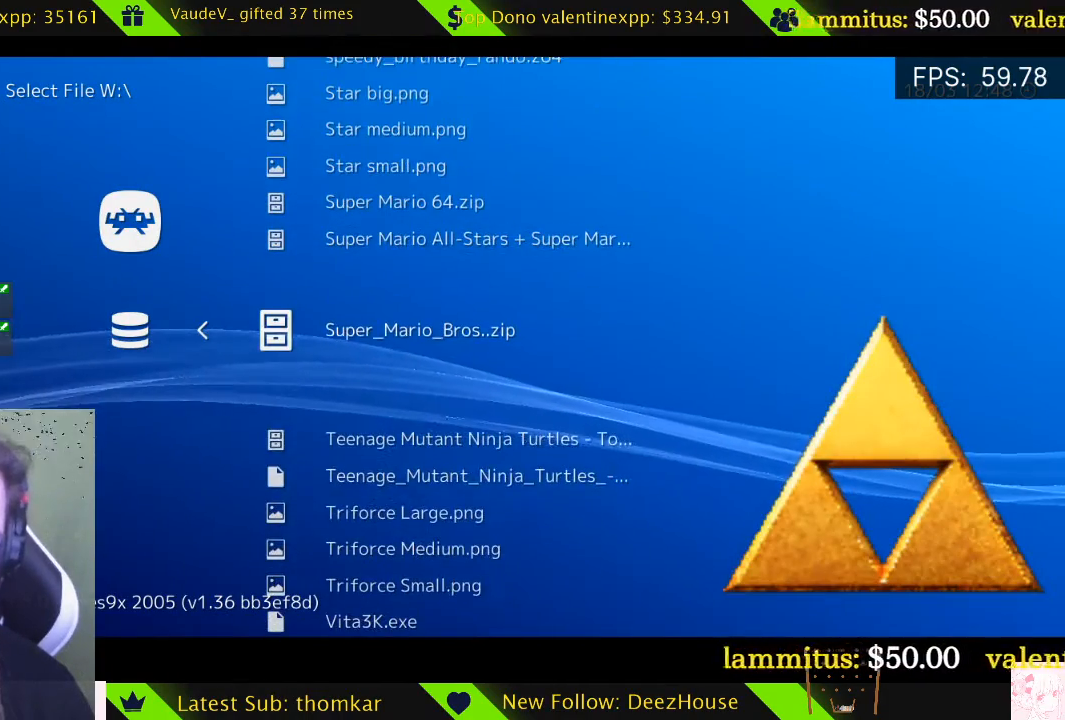
{"buttons": [], "left_stick": "center", "right_stick": "center", "events": []}
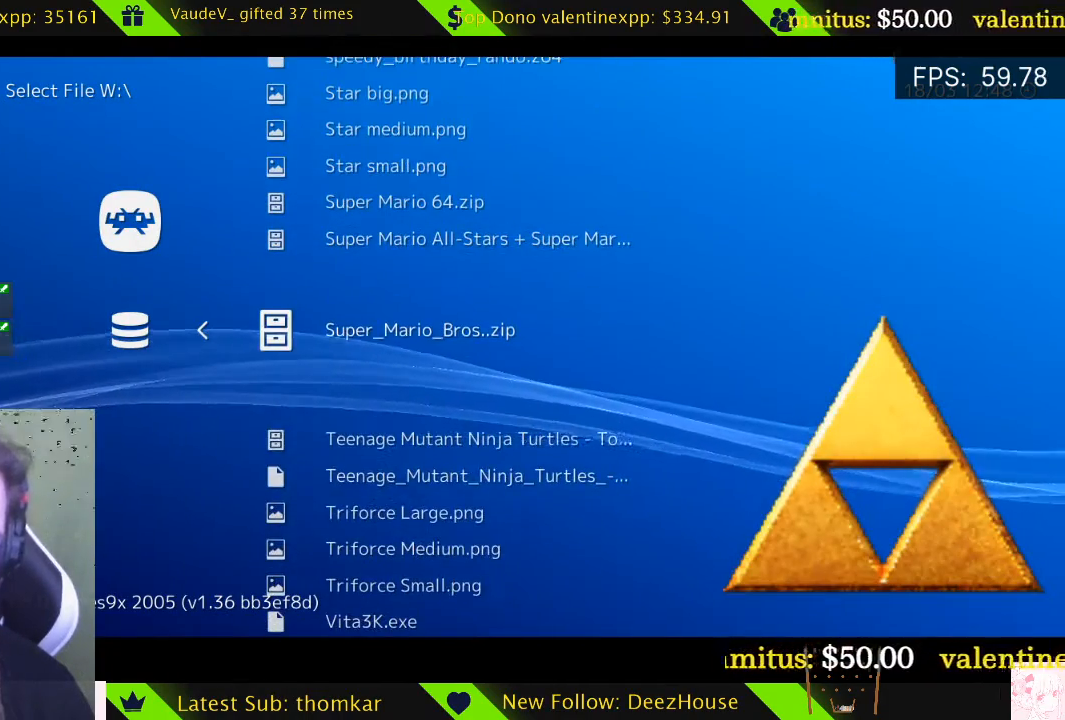
{"buttons": ["DPAD_UP"], "left_stick": "center", "right_stick": "center", "events": [[102, "DPAD_UP", "down"], [203, "DPAD_UP", "up"], [473, "DPAD_UP", "down"]]}
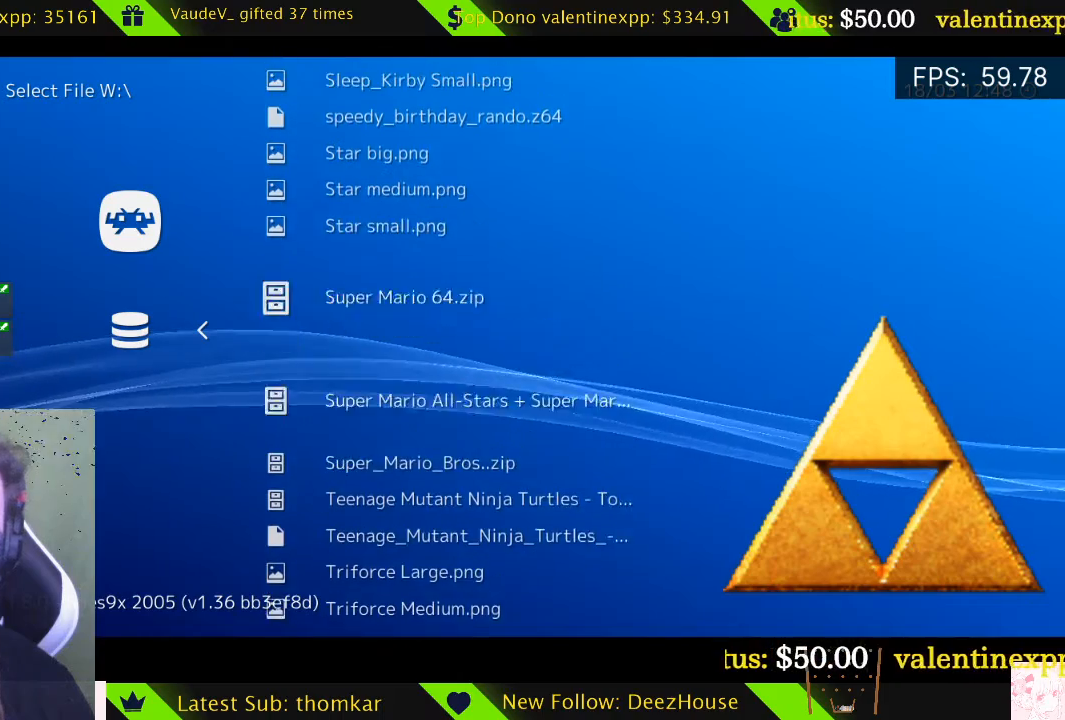
{"buttons": [], "left_stick": "center", "right_stick": "center", "events": [[68, "DPAD_UP", "up"]]}
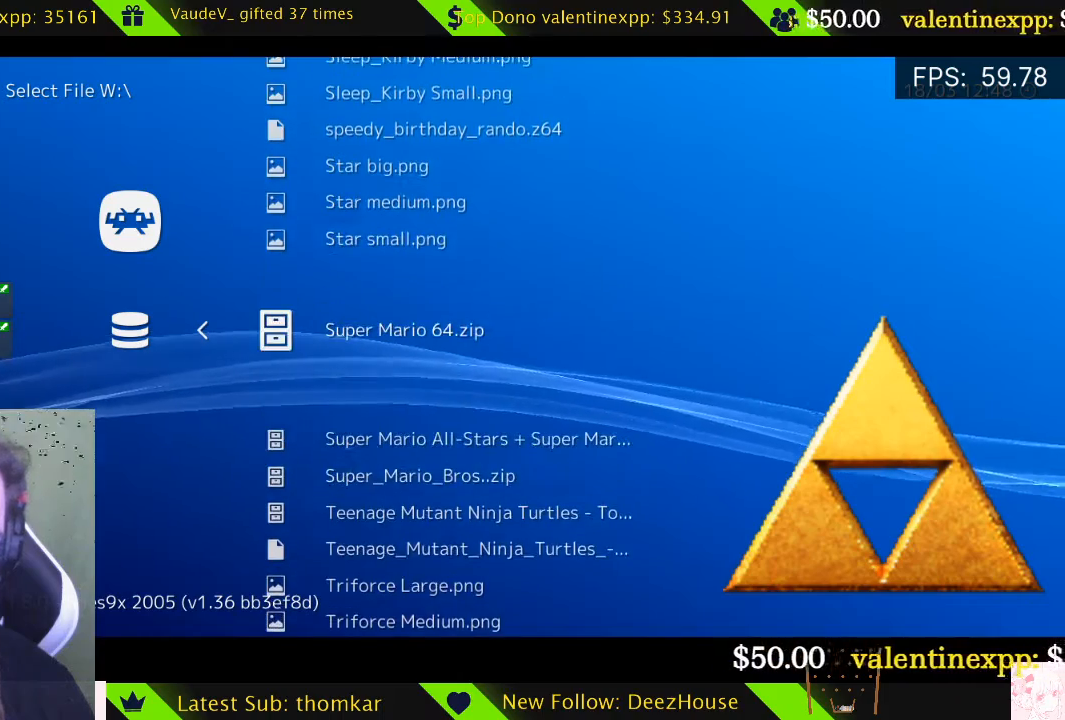
{"buttons": [], "left_stick": "center", "right_stick": "center", "events": [[102, "DPAD_DOWN", "down"], [203, "DPAD_DOWN", "up"]]}
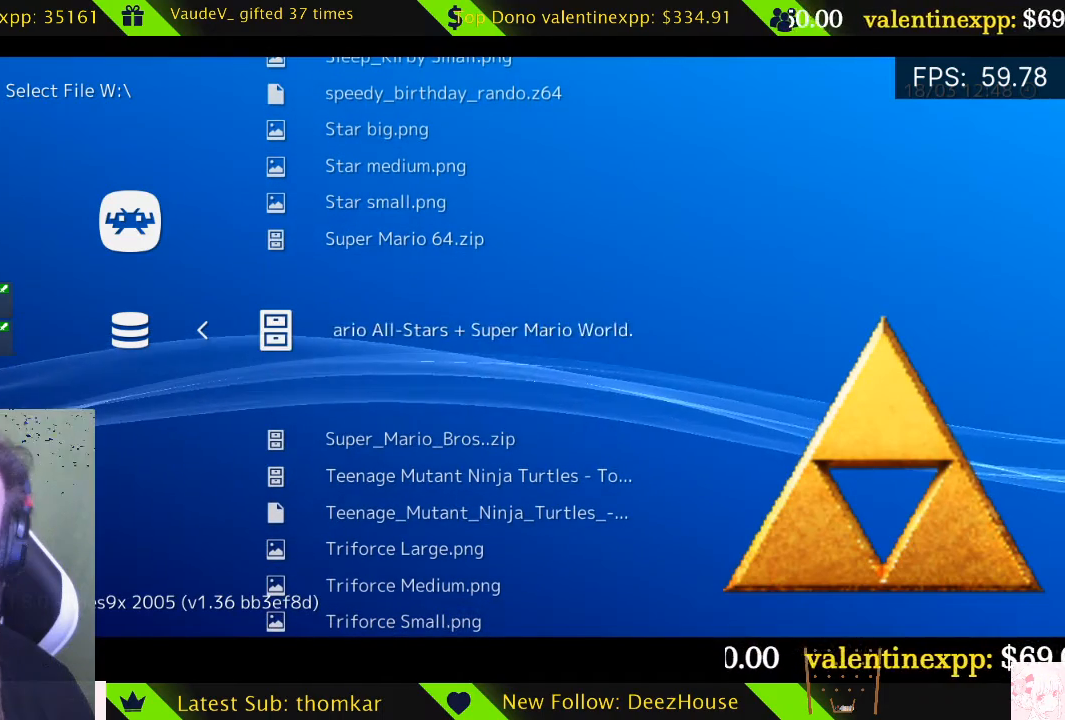
{"buttons": [], "left_stick": "center", "right_stick": "center", "events": []}
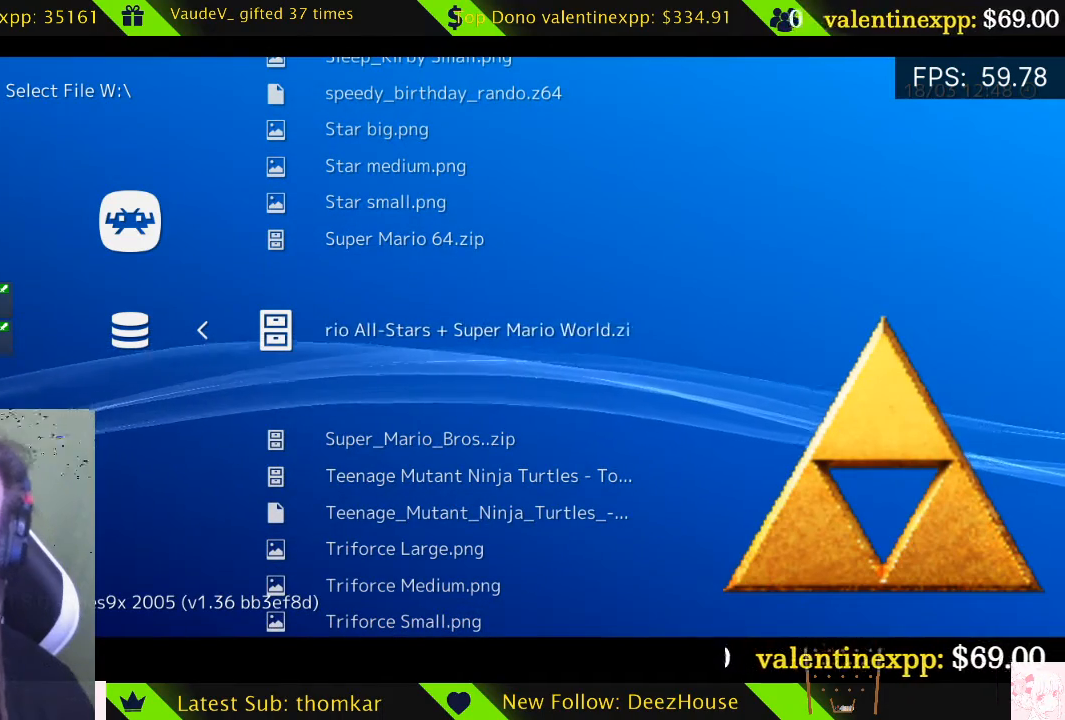
{"buttons": [], "left_stick": "center", "right_stick": "center", "events": []}
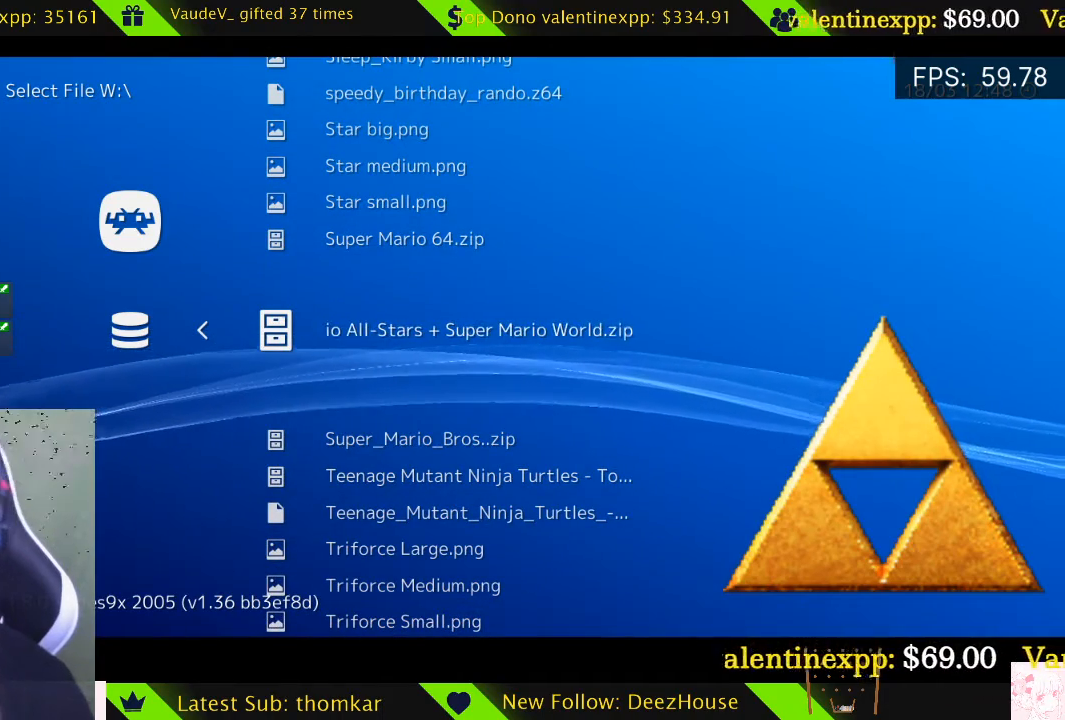
{"buttons": [], "left_stick": "center", "right_stick": "center", "events": []}
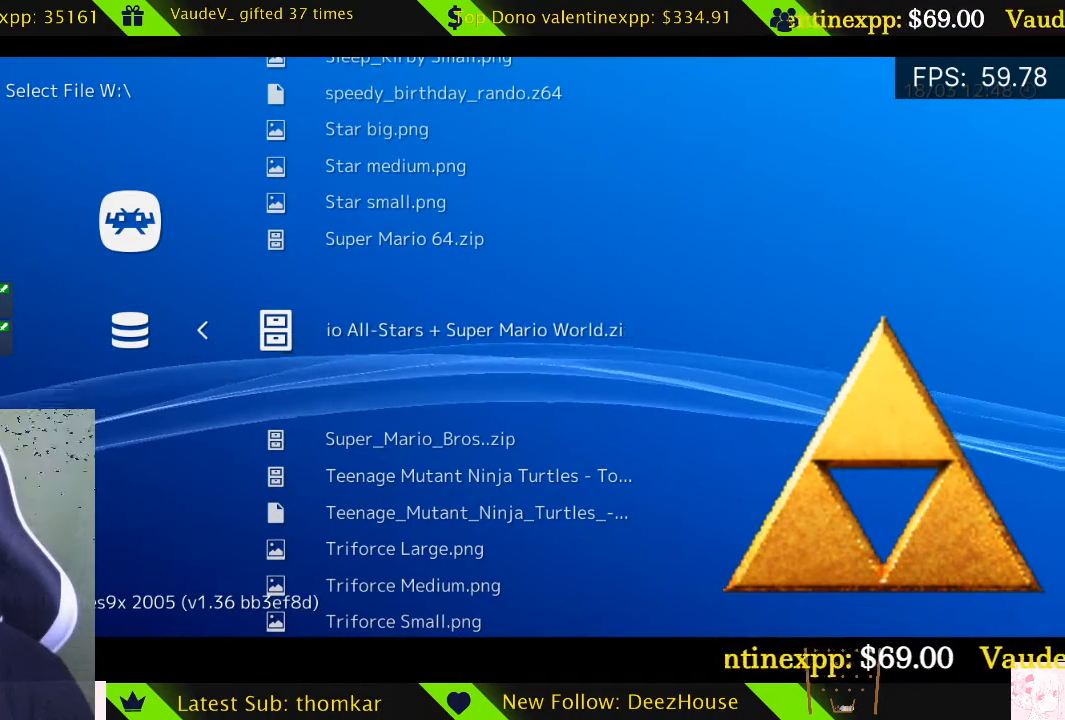
{"buttons": [], "left_stick": "center", "right_stick": "center", "events": []}
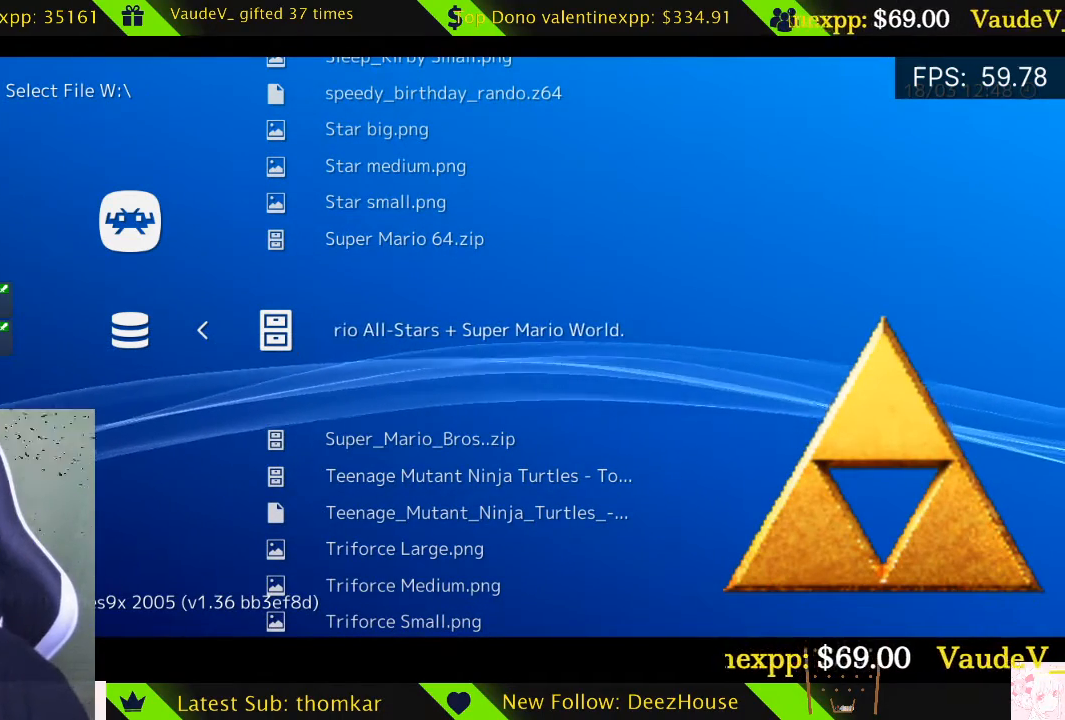
{"buttons": [], "left_stick": "center", "right_stick": "center", "events": [[338, "A", "down"], [439, "A", "up"]]}
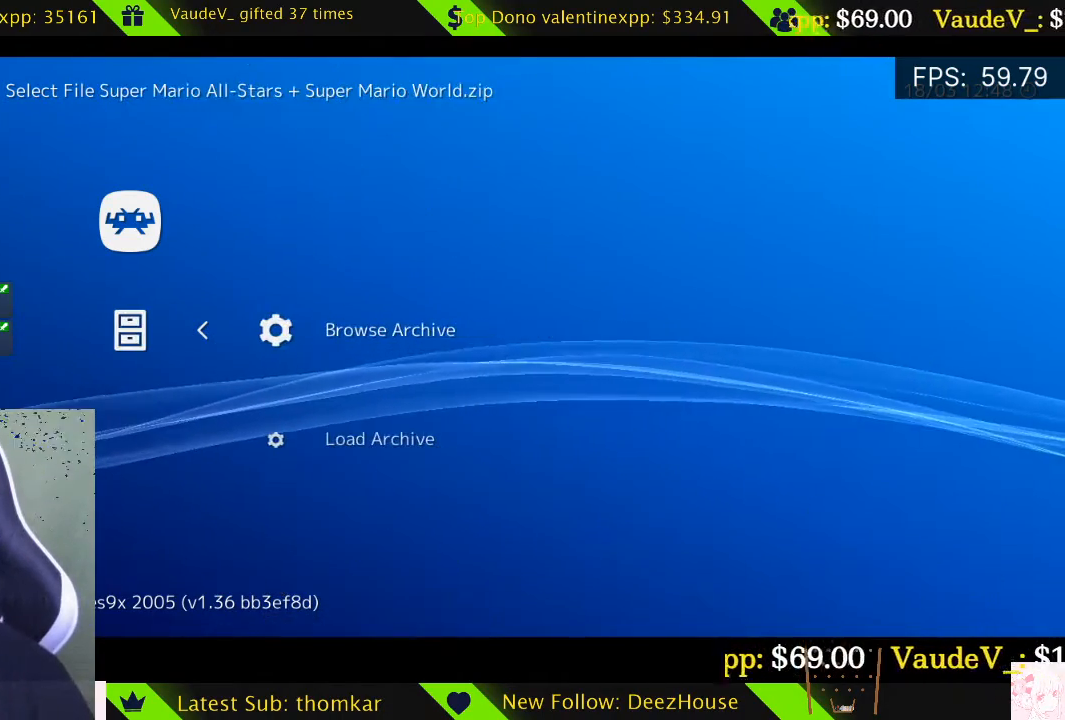
{"buttons": [], "left_stick": "center", "right_stick": "center", "events": []}
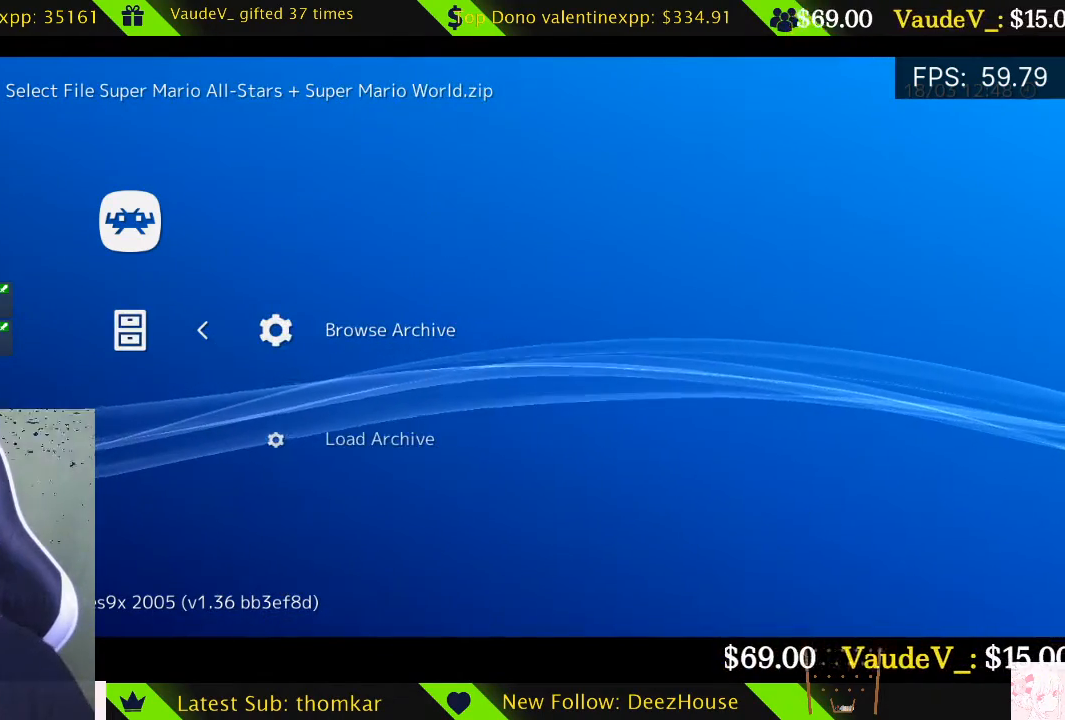
{"buttons": ["A"], "left_stick": "center", "right_stick": "center", "events": [[68, "DPAD_DOWN", "down"], [203, "DPAD_DOWN", "up"], [473, "A", "down"]]}
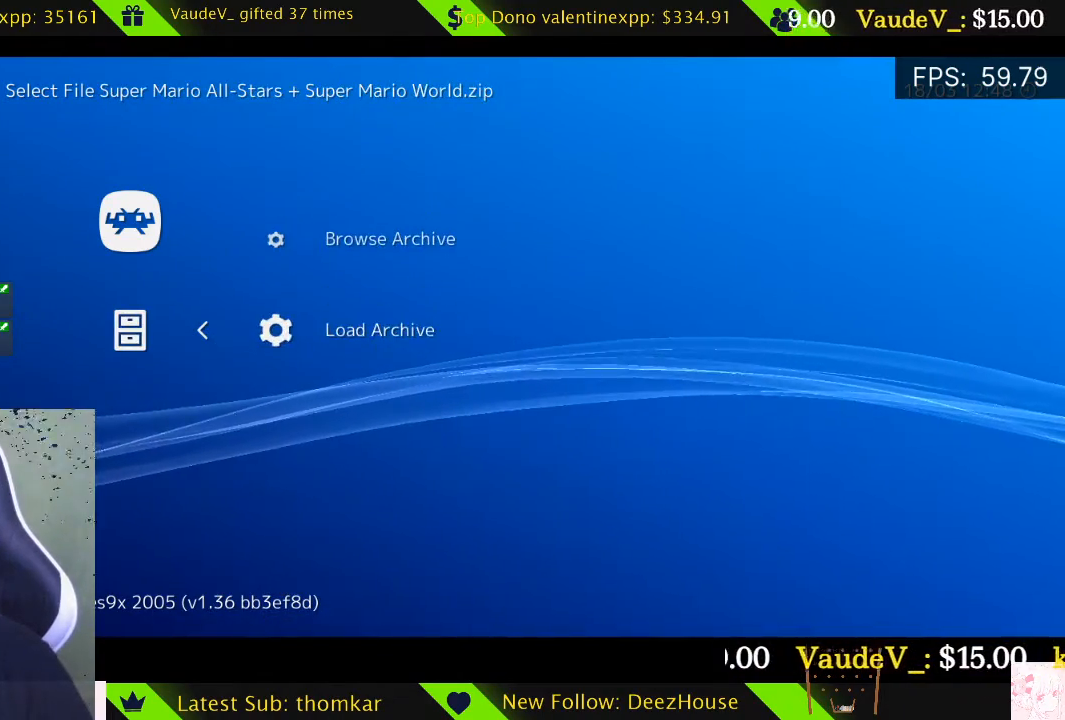
{"buttons": [], "left_stick": "center", "right_stick": "center", "events": [[101, "A", "up"]]}